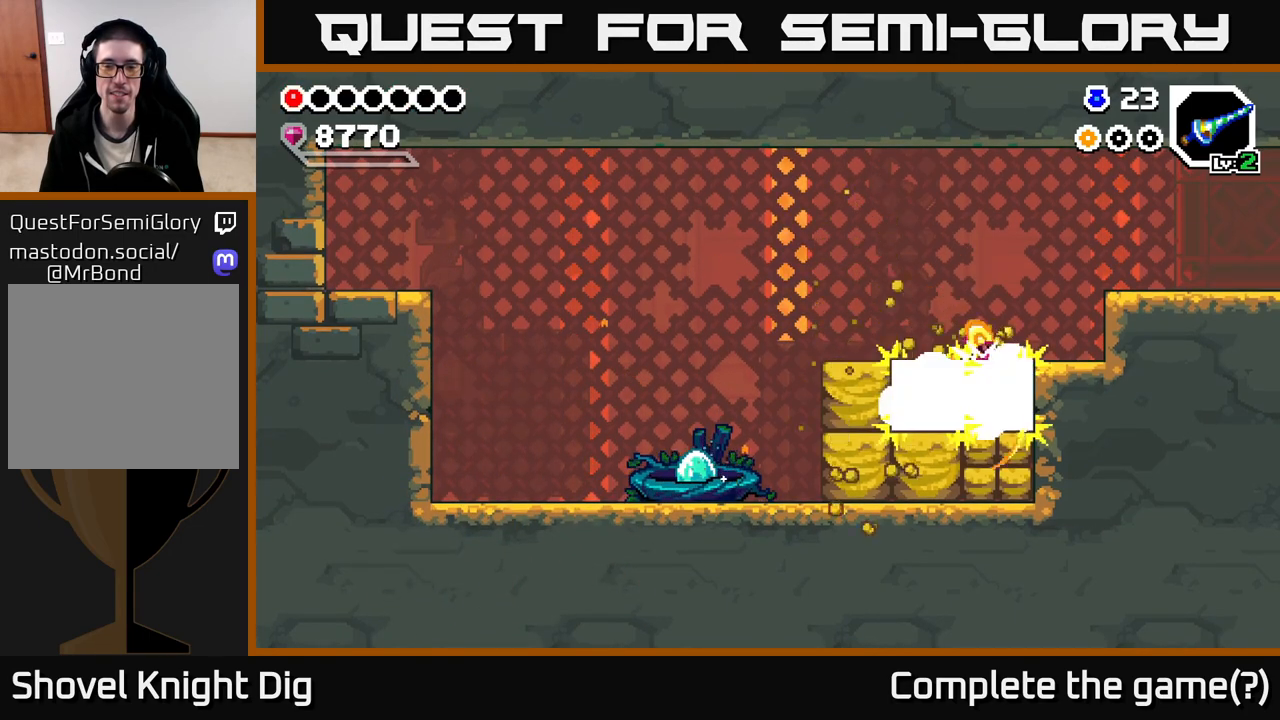
Gameplay with a controller (Xbox layout); each line is a JSON object with the inputs held at the frame after it. "events" lists button and stick changes between this image and that frame as [ms after this image, input, new state], when the widget could be followed in between.
{"buttons": [], "left_stick": "left", "right_stick": "center", "events": [[33, "X", "down"], [133, "X", "up"], [200, "X", "down"], [300, "X", "up"], [333, "left_stick", "left"]]}
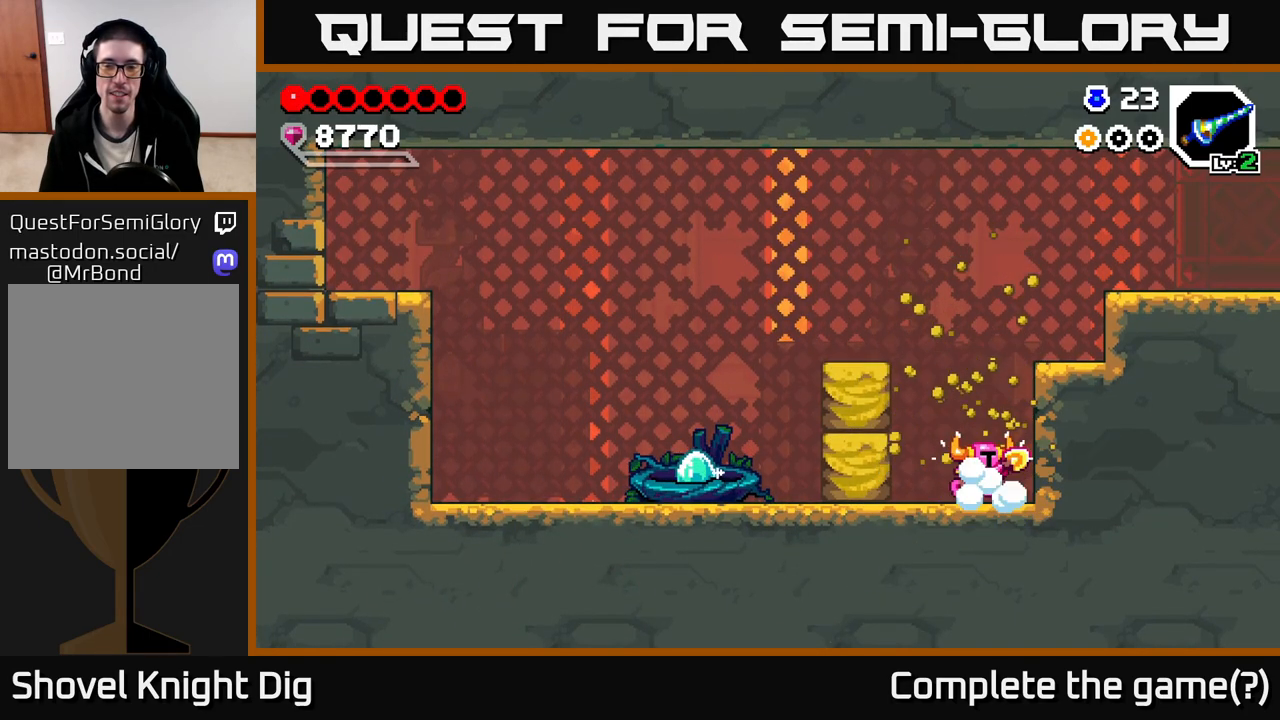
{"buttons": [], "left_stick": "center", "right_stick": "center", "events": [[67, "X", "down"], [100, "A", "down"], [133, "X", "up"], [200, "A", "up"], [383, "left_stick", "center"]]}
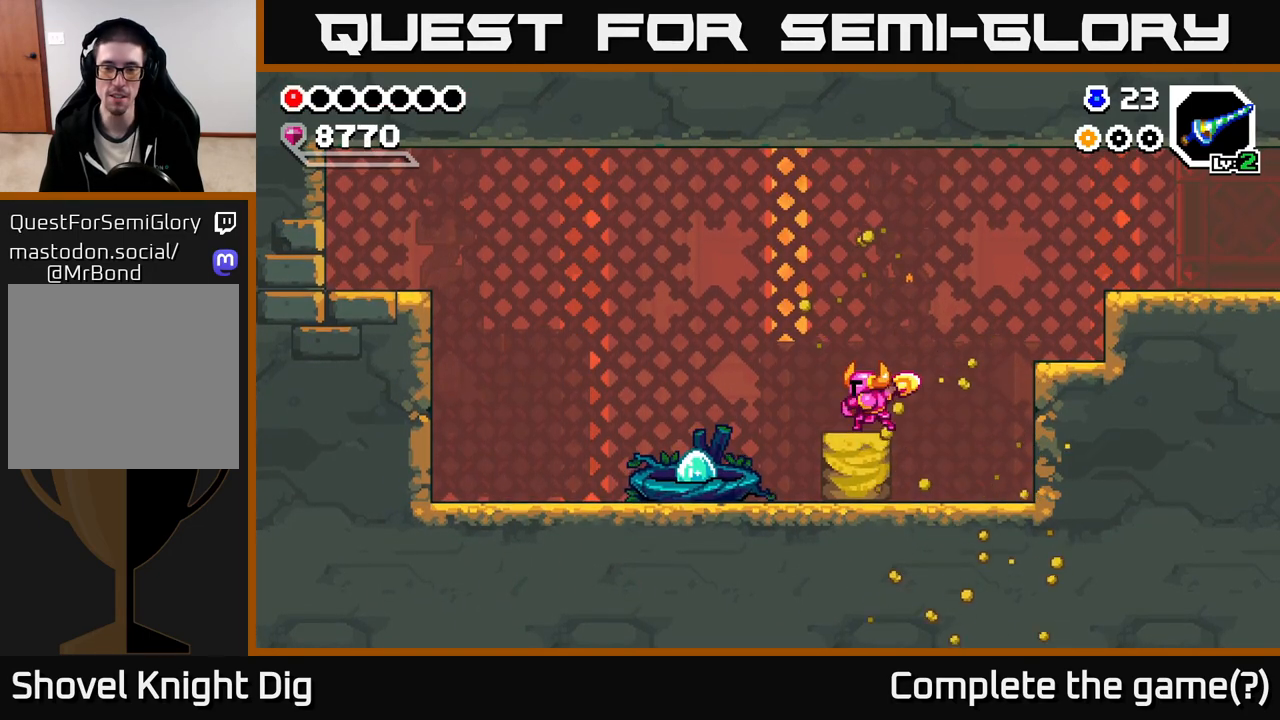
{"buttons": [], "left_stick": "left", "right_stick": "center", "events": [[133, "left_stick", "down"], [200, "X", "down"], [333, "X", "up"], [417, "left_stick", "left"]]}
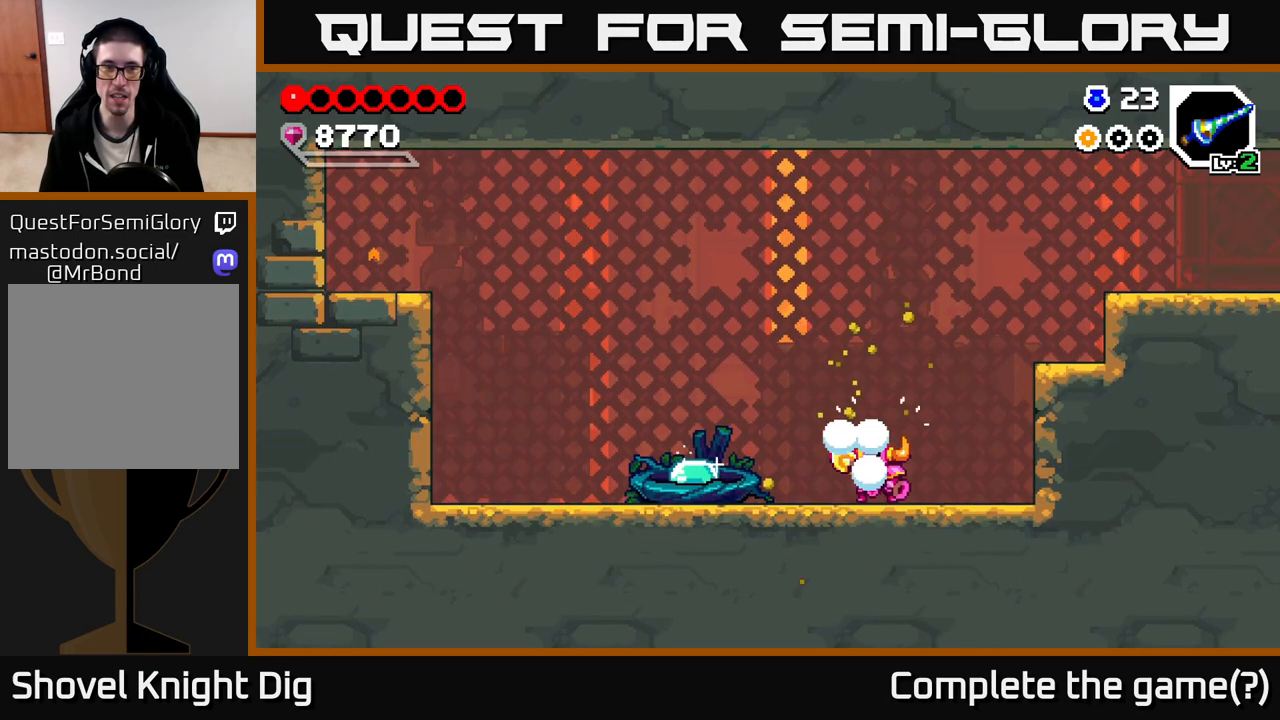
{"buttons": [], "left_stick": "left", "right_stick": "center", "events": []}
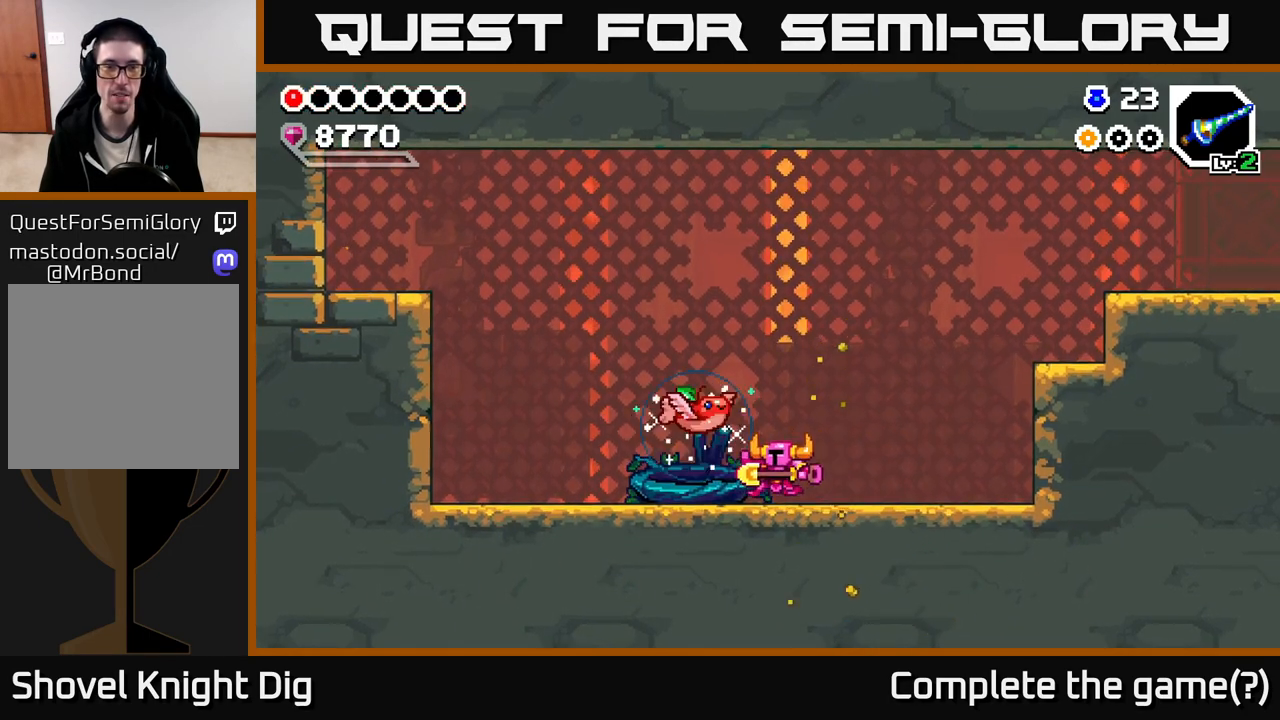
{"buttons": [], "left_stick": "center", "right_stick": "center", "events": [[33, "left_stick", "center"]]}
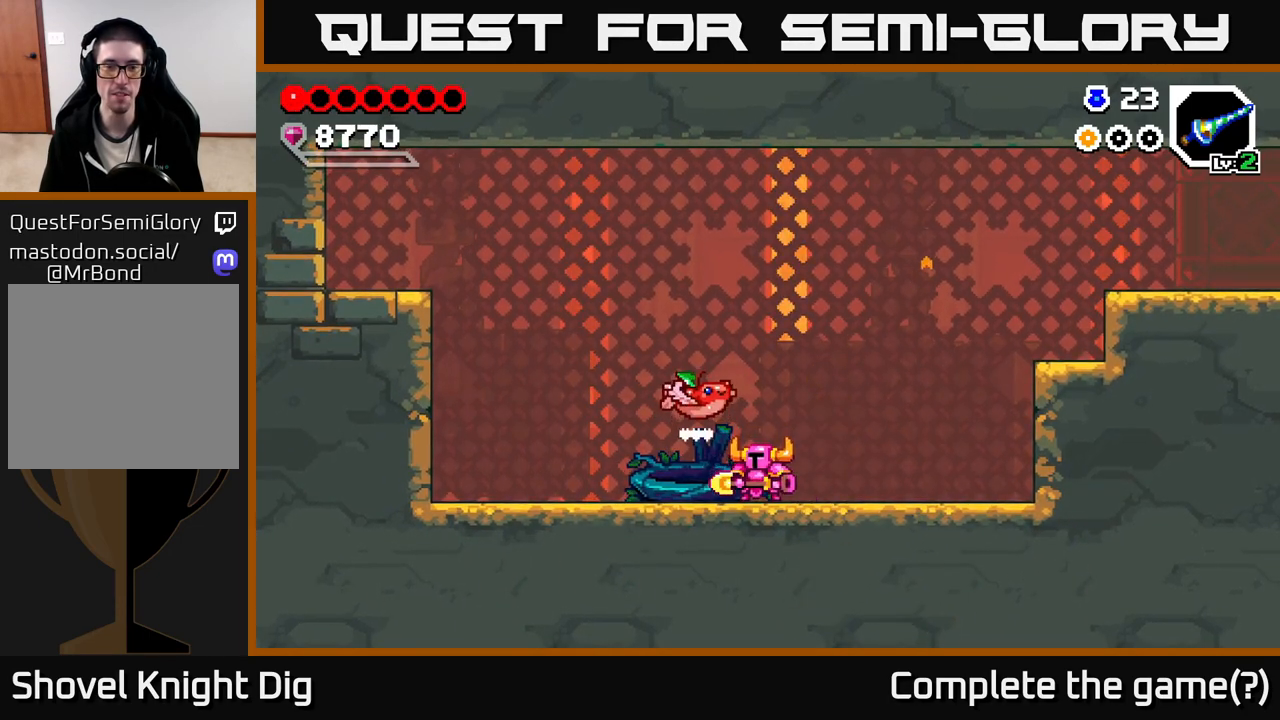
{"buttons": [], "left_stick": "center", "right_stick": "center", "events": []}
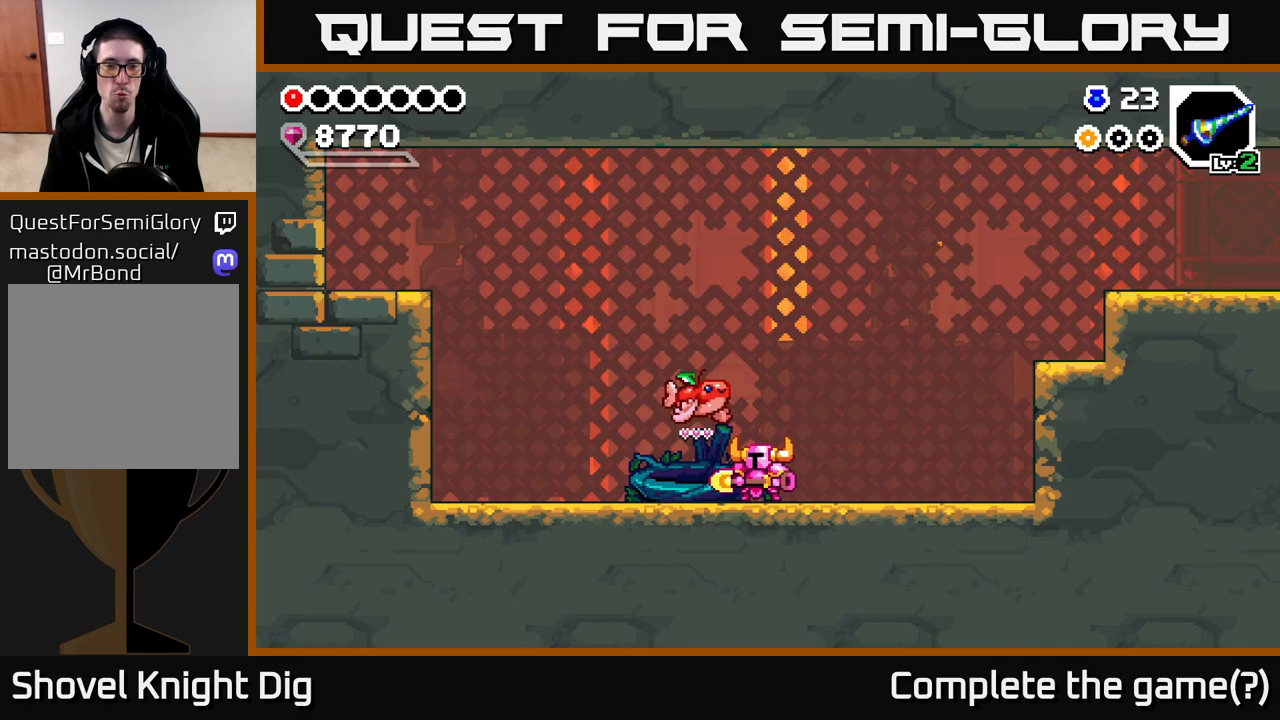
{"buttons": [], "left_stick": "center", "right_stick": "center", "events": []}
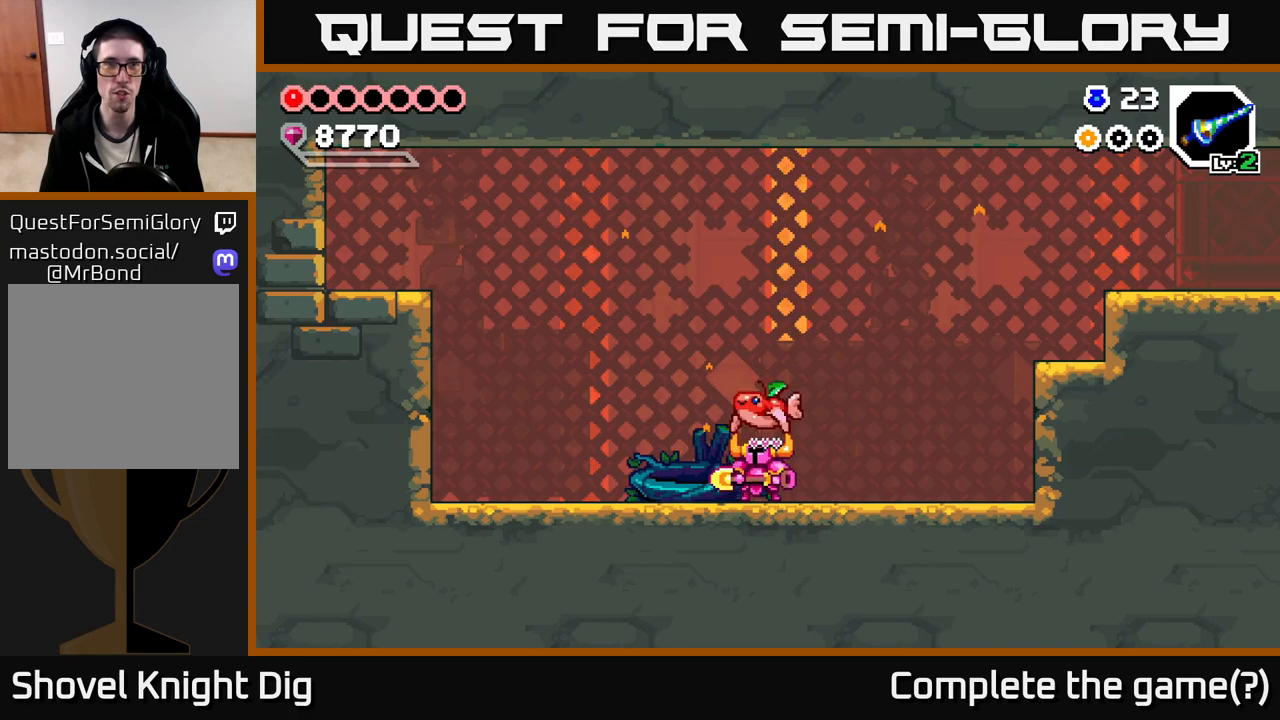
{"buttons": [], "left_stick": "center", "right_stick": "center", "events": []}
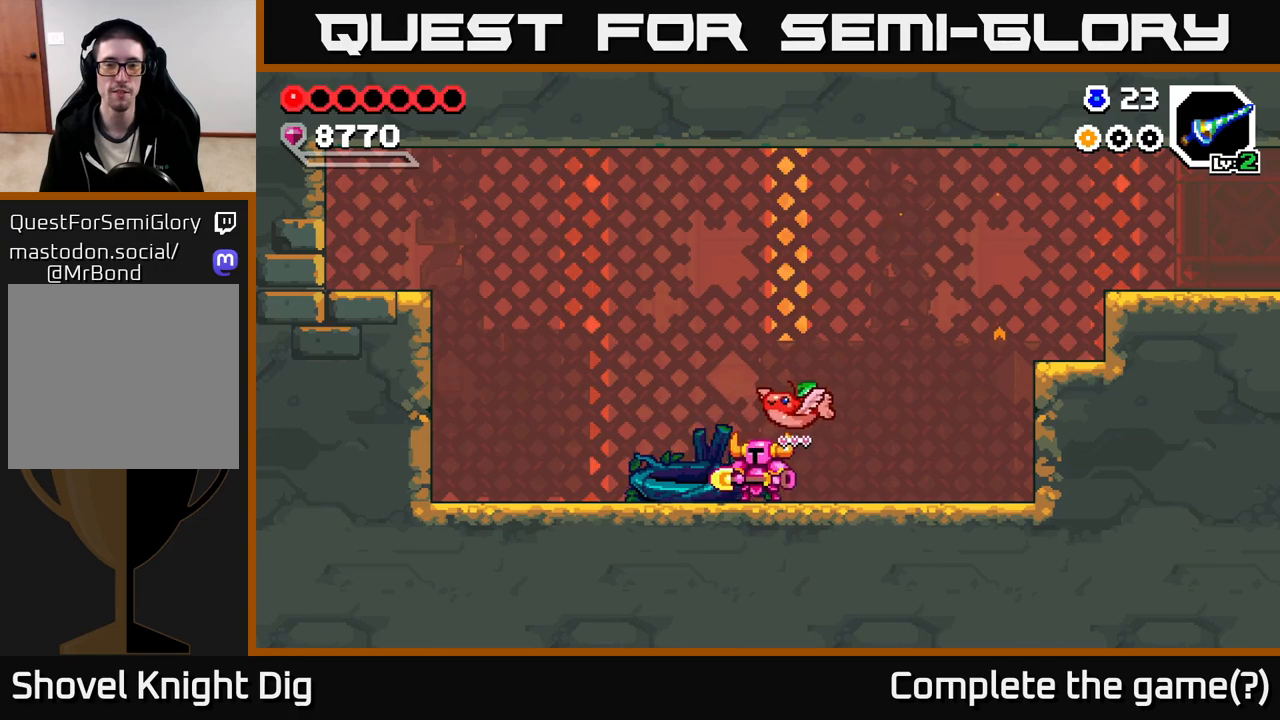
{"buttons": [], "left_stick": "center", "right_stick": "center", "events": [[17, "left_stick", "right"], [133, "left_stick", "center"]]}
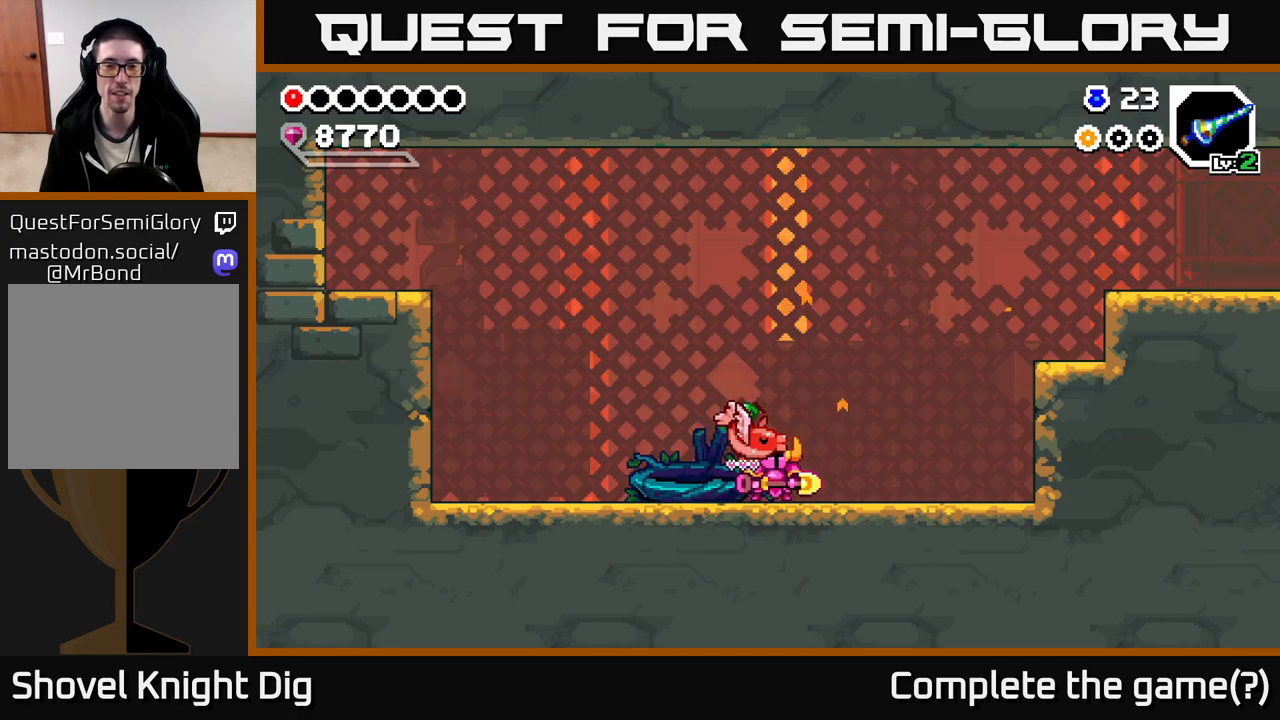
{"buttons": [], "left_stick": "center", "right_stick": "center", "events": [[100, "left_stick", "left"], [217, "left_stick", "center"]]}
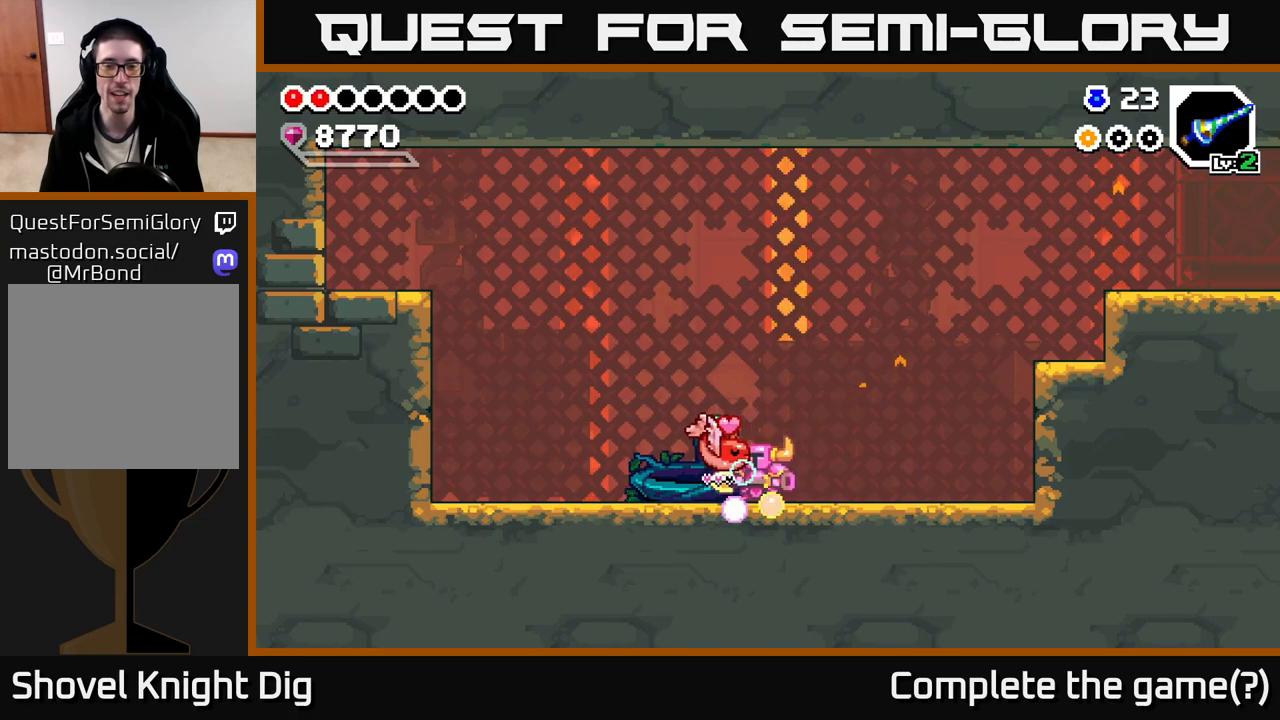
{"buttons": [], "left_stick": "right", "right_stick": "center", "events": [[467, "left_stick", "right"]]}
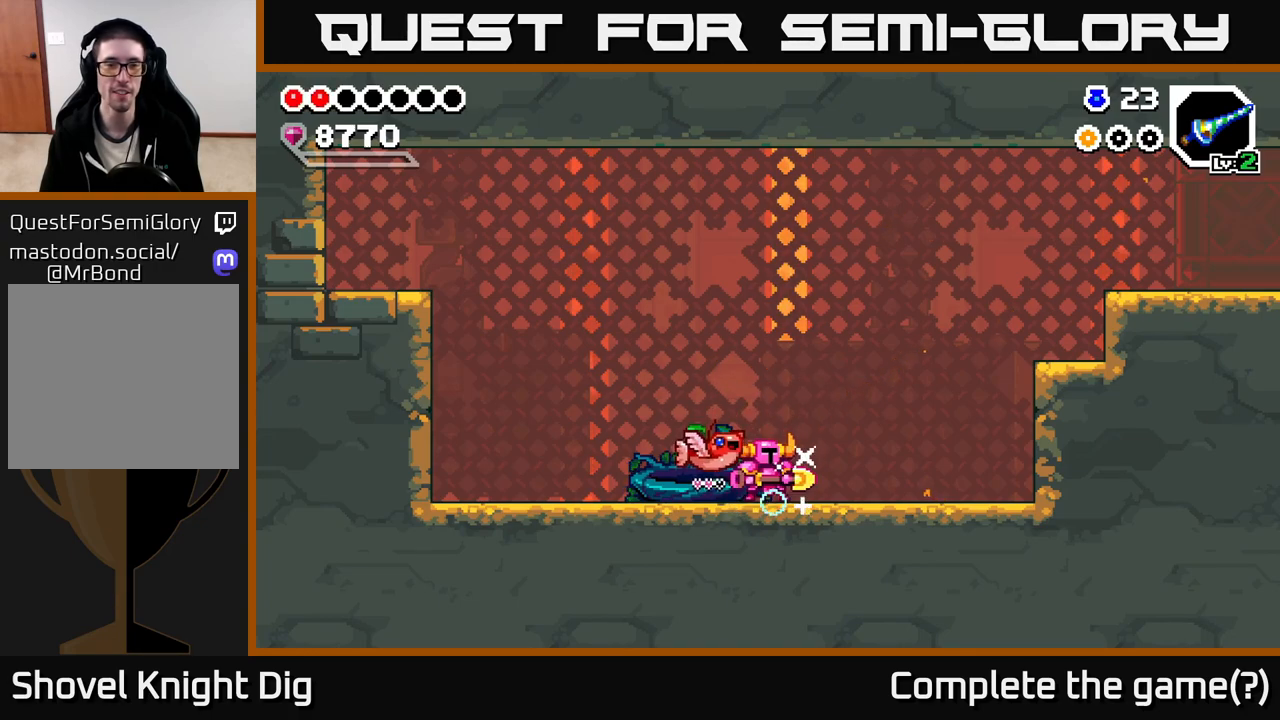
{"buttons": [], "left_stick": "center", "right_stick": "center", "events": [[200, "left_stick", "left"], [333, "left_stick", "center"]]}
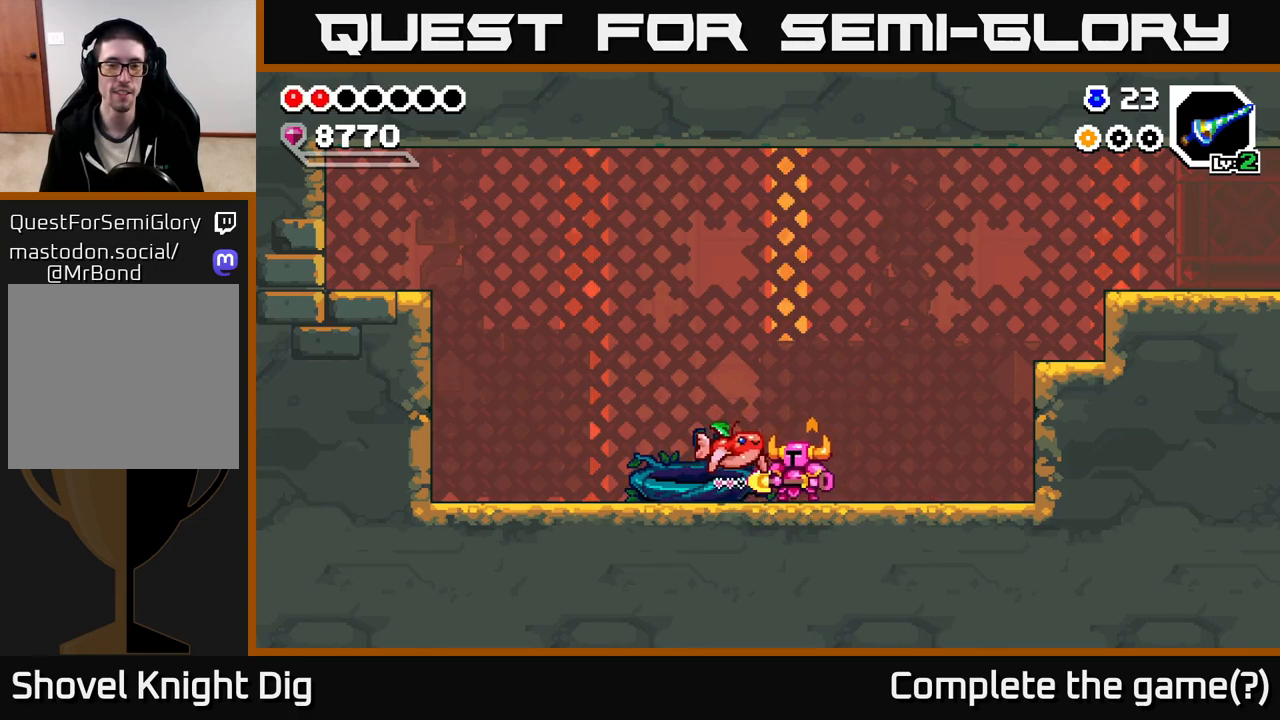
{"buttons": [], "left_stick": "center", "right_stick": "center", "events": []}
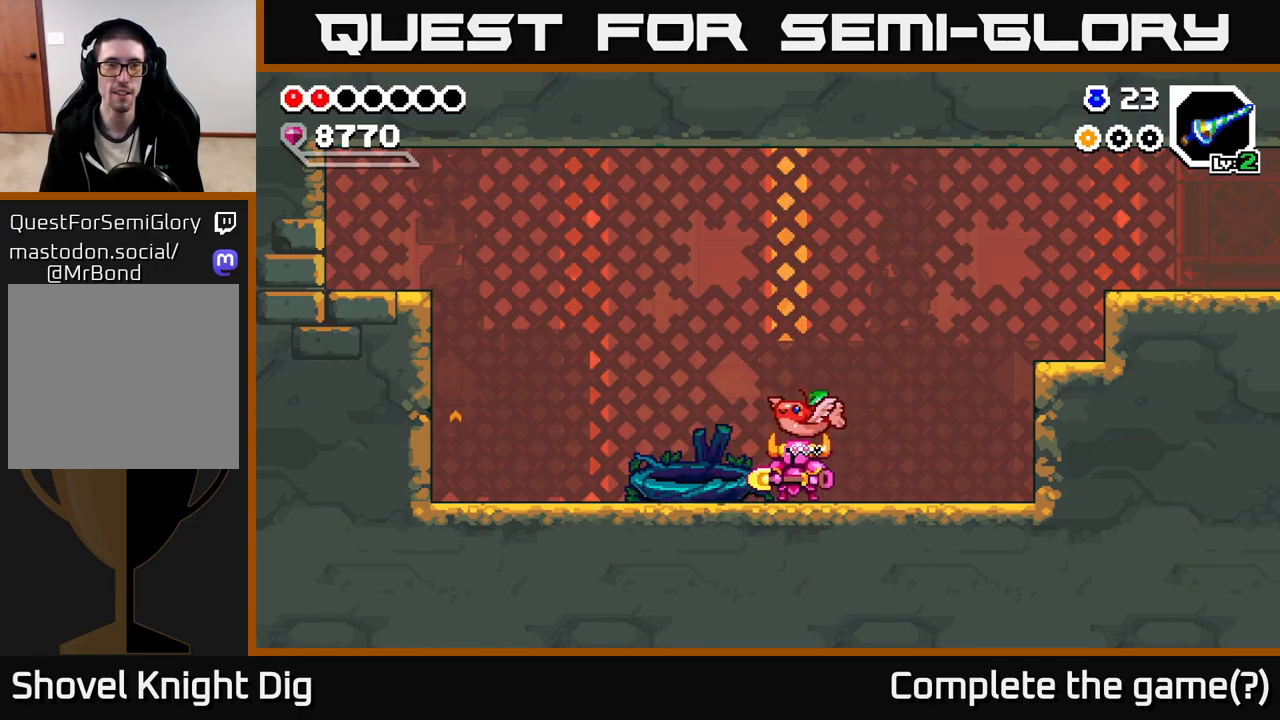
{"buttons": [], "left_stick": "center", "right_stick": "center", "events": []}
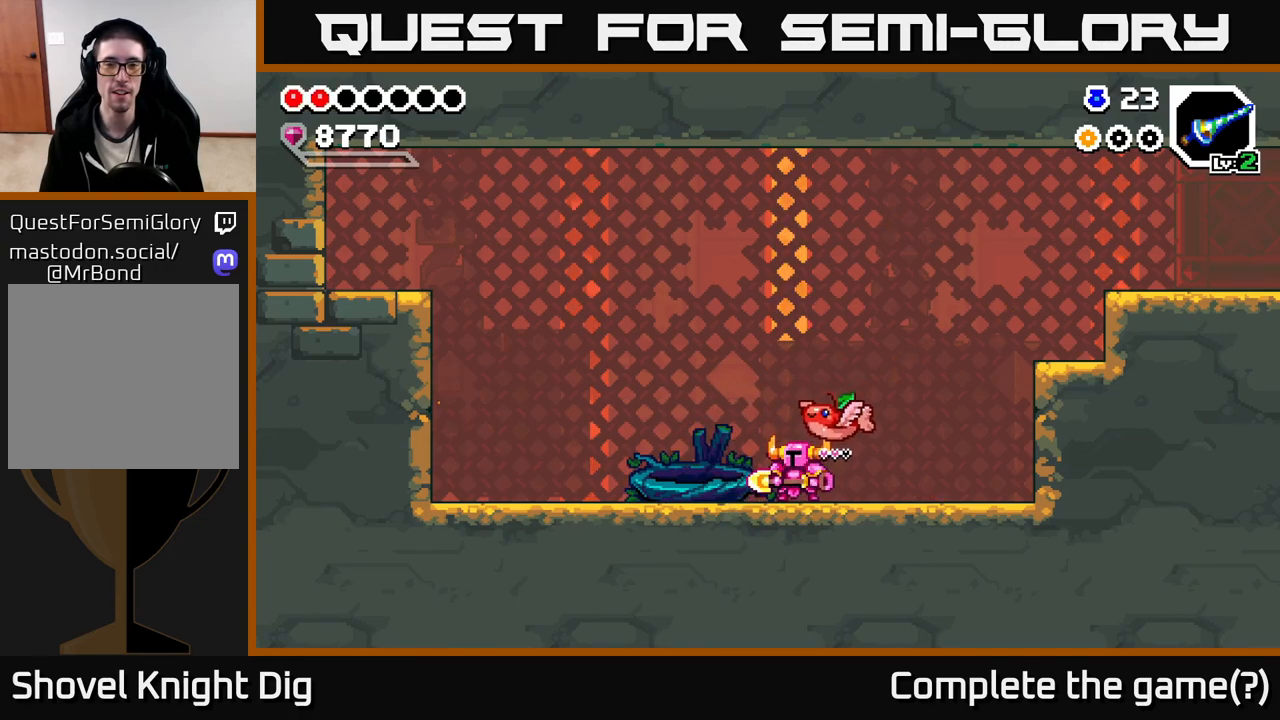
{"buttons": [], "left_stick": "center", "right_stick": "center", "events": [[283, "left_stick", "right"], [400, "left_stick", "center"]]}
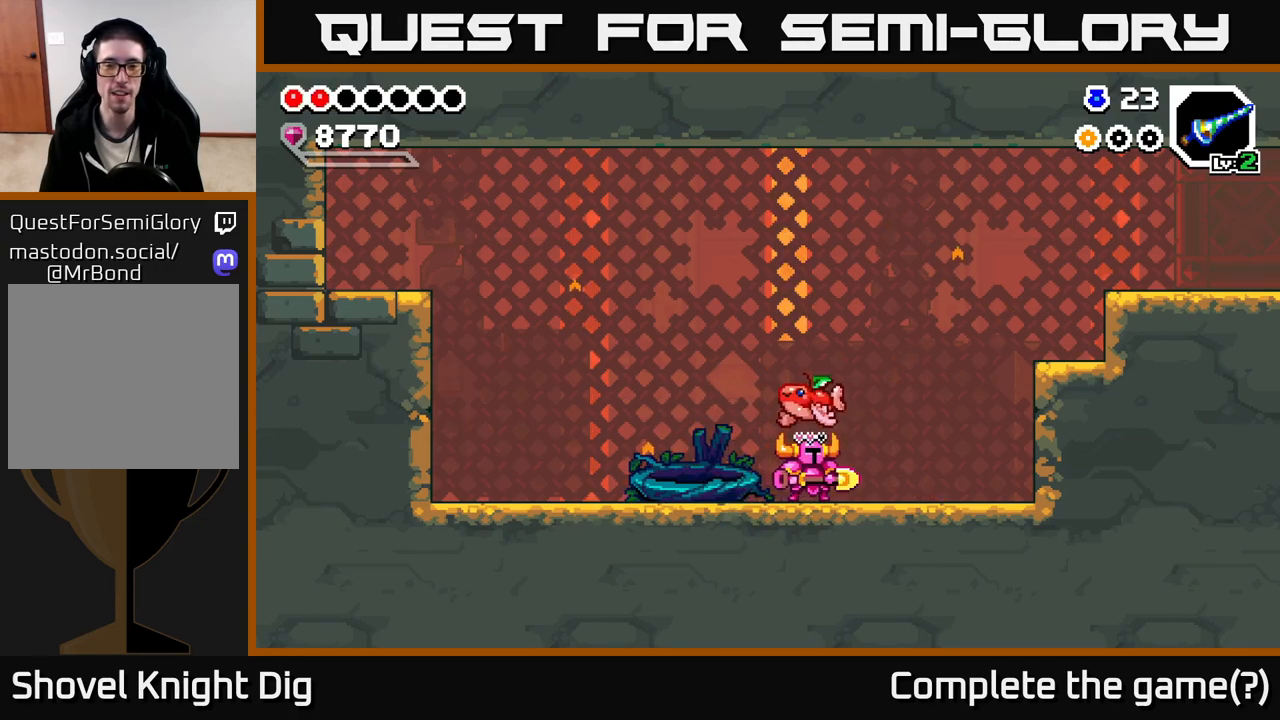
{"buttons": [], "left_stick": "left", "right_stick": "center", "events": [[450, "left_stick", "left"]]}
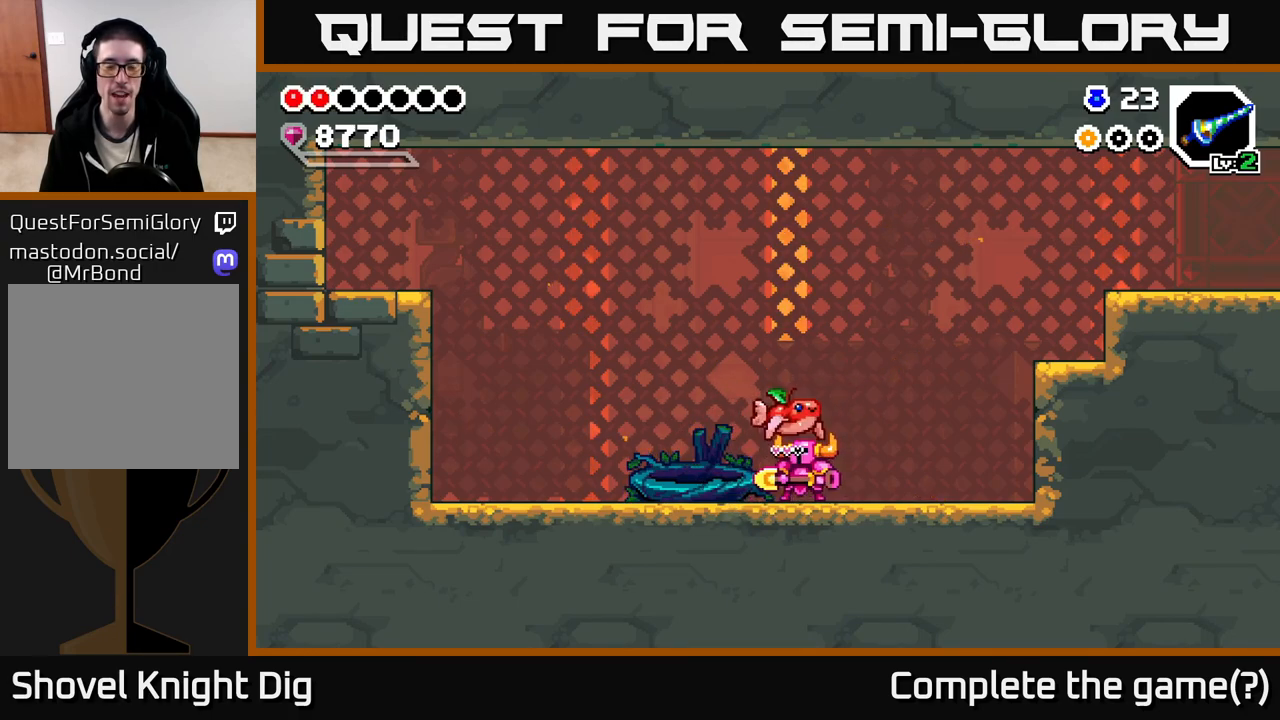
{"buttons": [], "left_stick": "center", "right_stick": "center", "events": [[50, "left_stick", "center"]]}
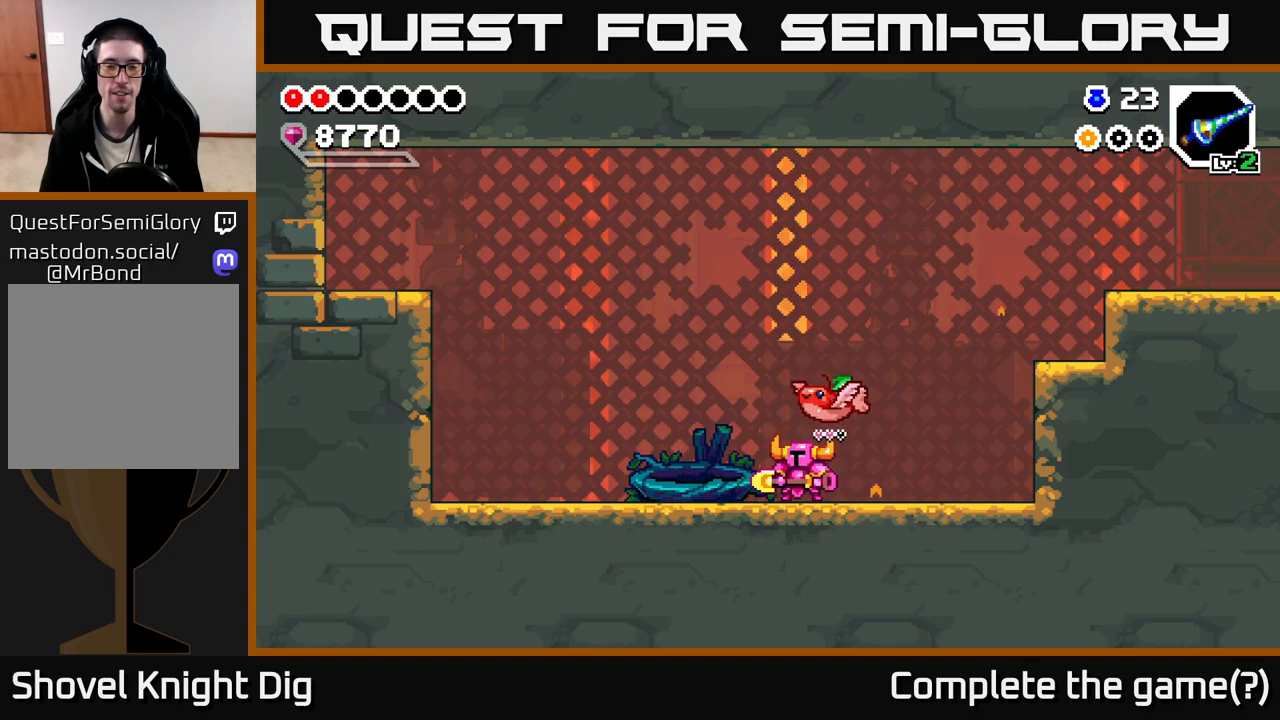
{"buttons": [], "left_stick": "center", "right_stick": "center", "events": [[383, "left_stick", "right"], [450, "left_stick", "center"]]}
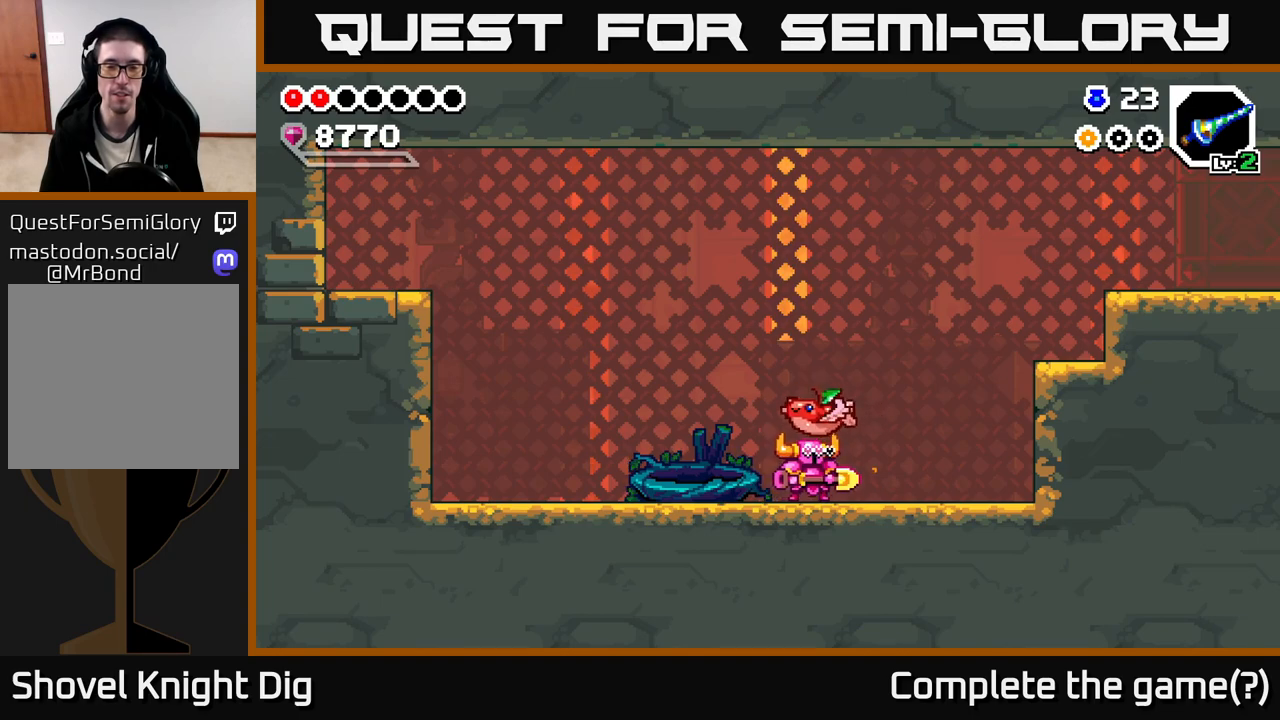
{"buttons": [], "left_stick": "right", "right_stick": "center", "events": [[450, "left_stick", "right"]]}
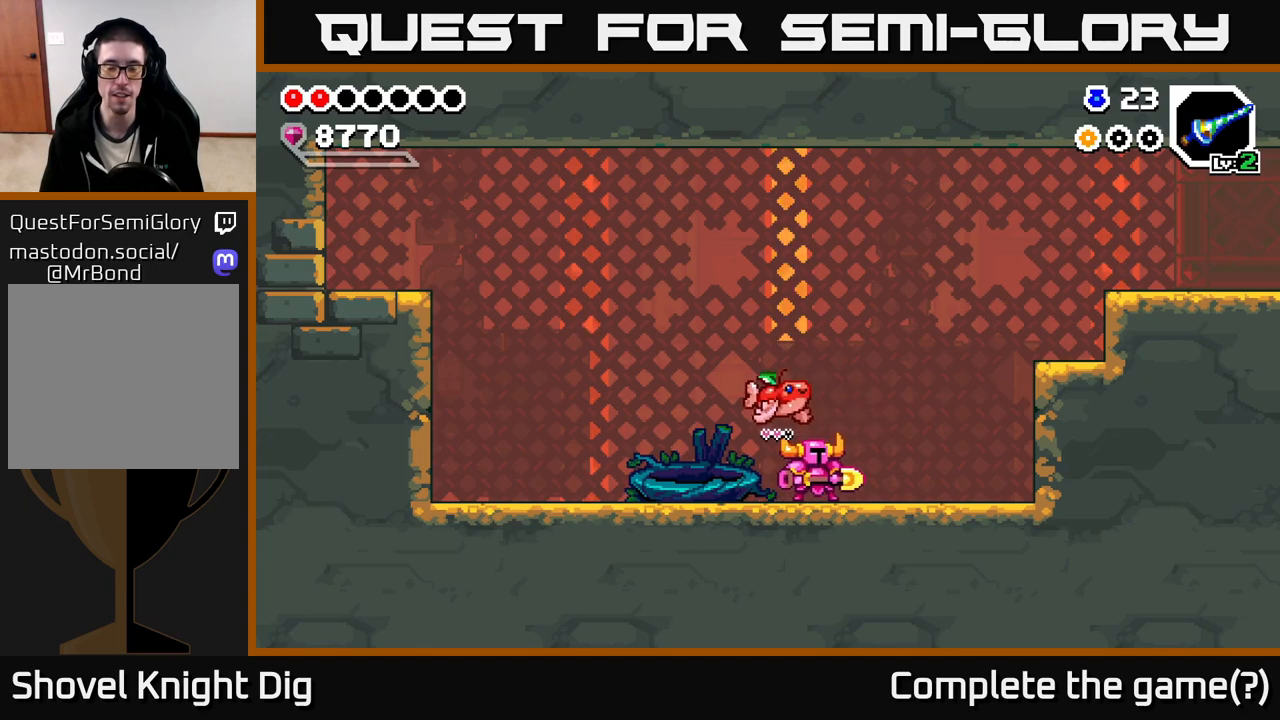
{"buttons": ["A"], "left_stick": "right", "right_stick": "center", "events": [[467, "A", "down"]]}
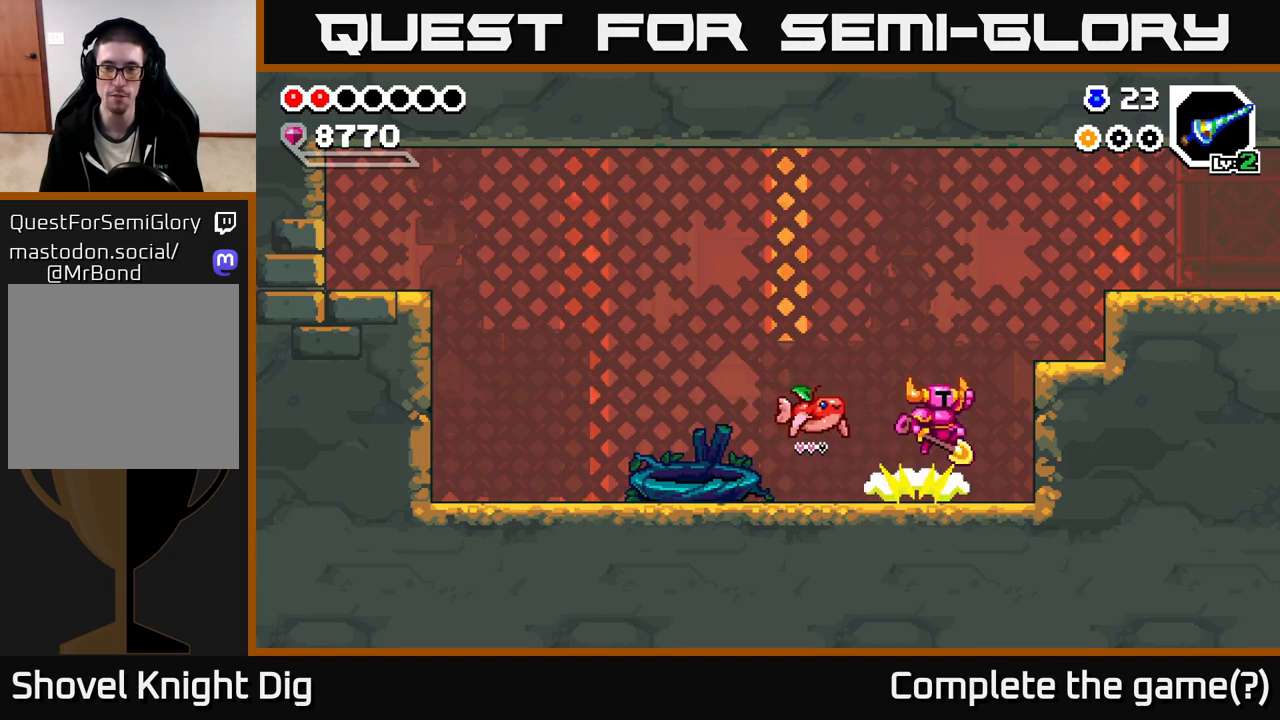
{"buttons": [], "left_stick": "right", "right_stick": "center", "events": [[133, "A", "up"]]}
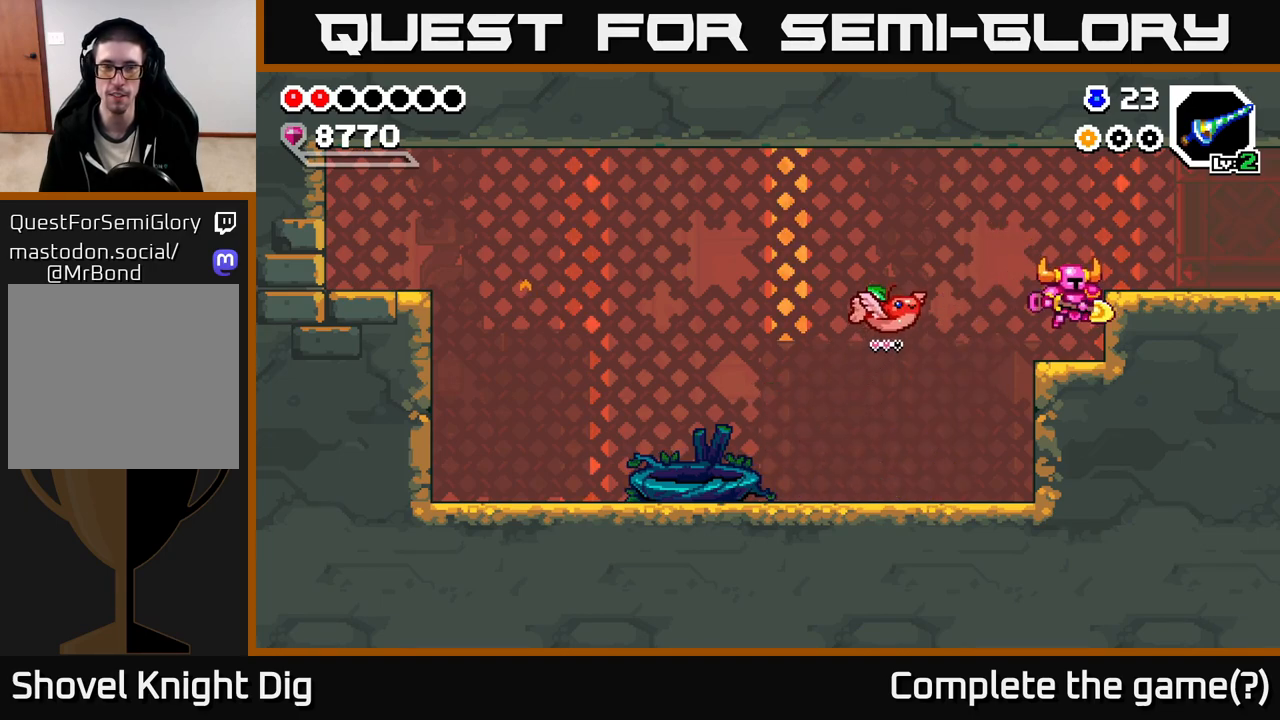
{"buttons": [], "left_stick": "right", "right_stick": "center", "events": [[33, "A", "down"], [150, "A", "up"]]}
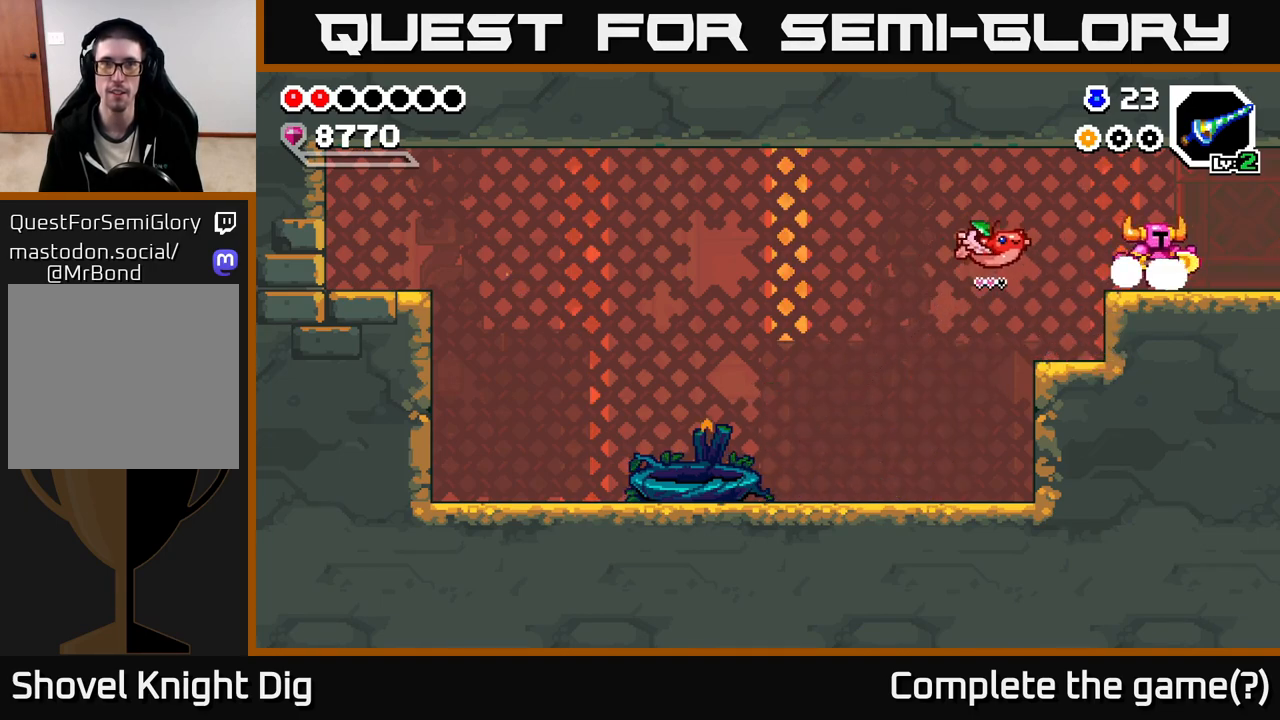
{"buttons": [], "left_stick": "right", "right_stick": "center", "events": []}
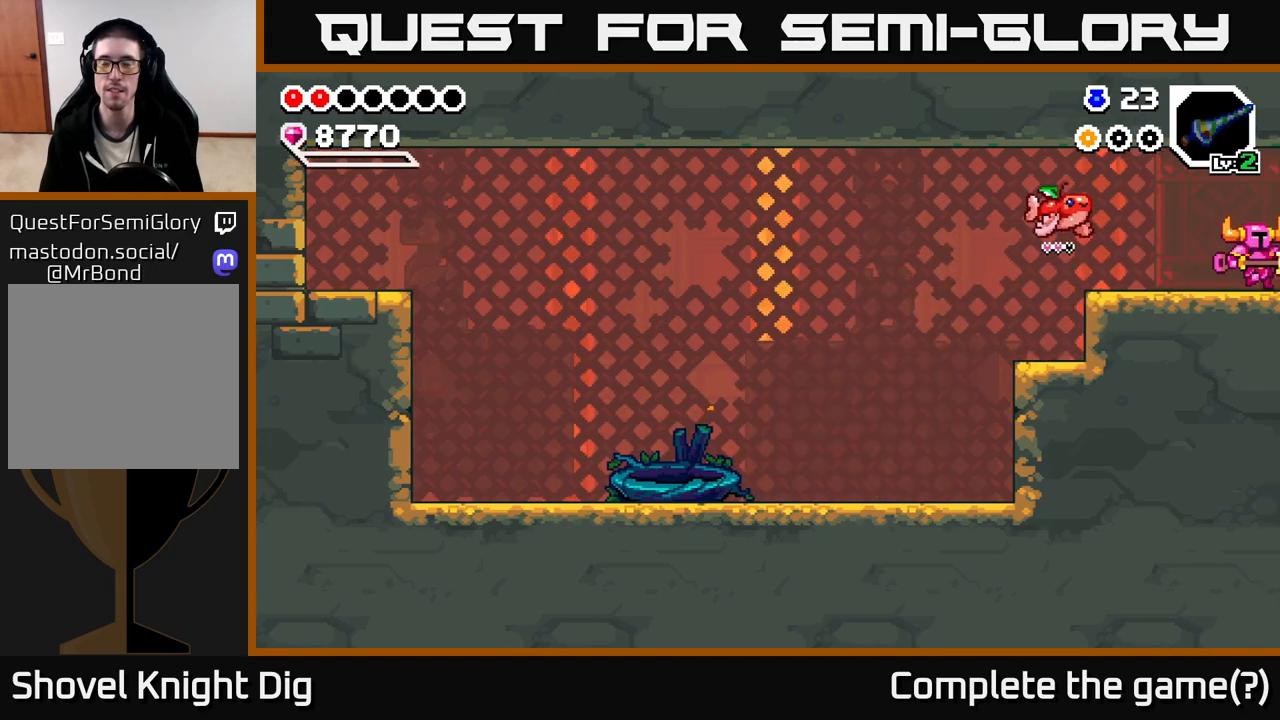
{"buttons": [], "left_stick": "right", "right_stick": "center", "events": [[150, "left_stick", "center"], [333, "left_stick", "right"]]}
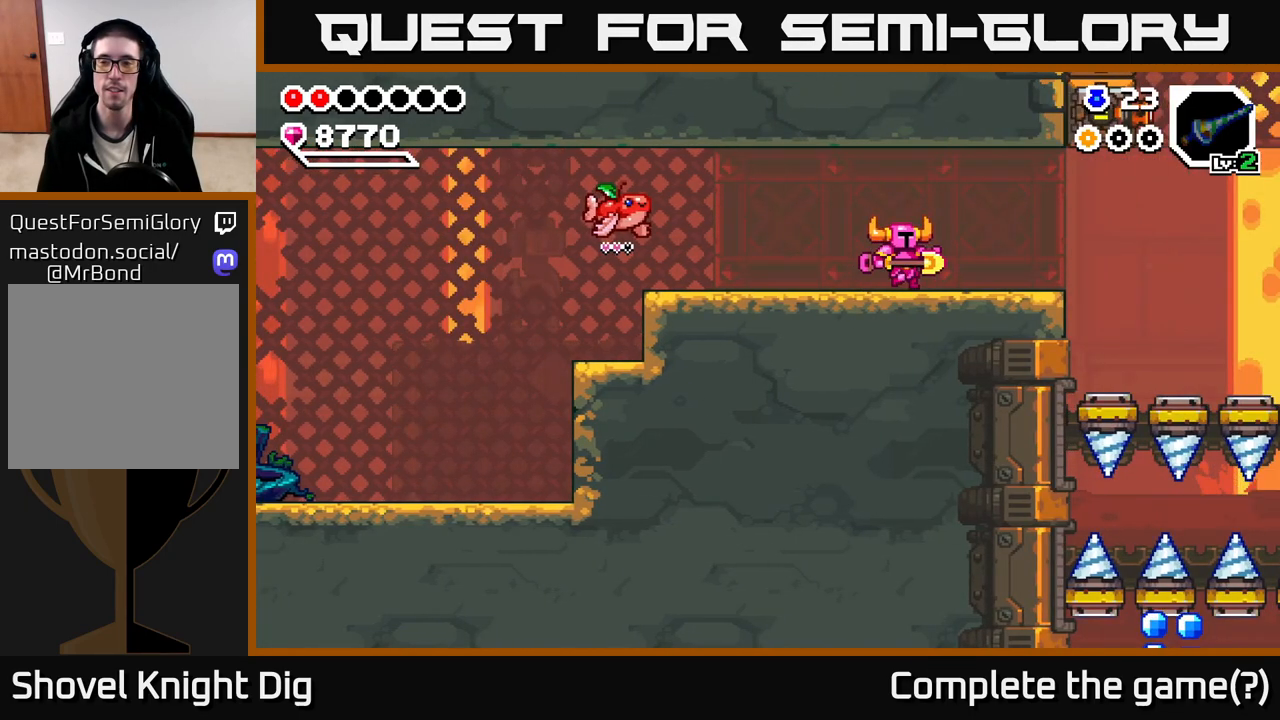
{"buttons": [], "left_stick": "right", "right_stick": "center", "events": [[67, "left_stick", "center"], [217, "left_stick", "right"]]}
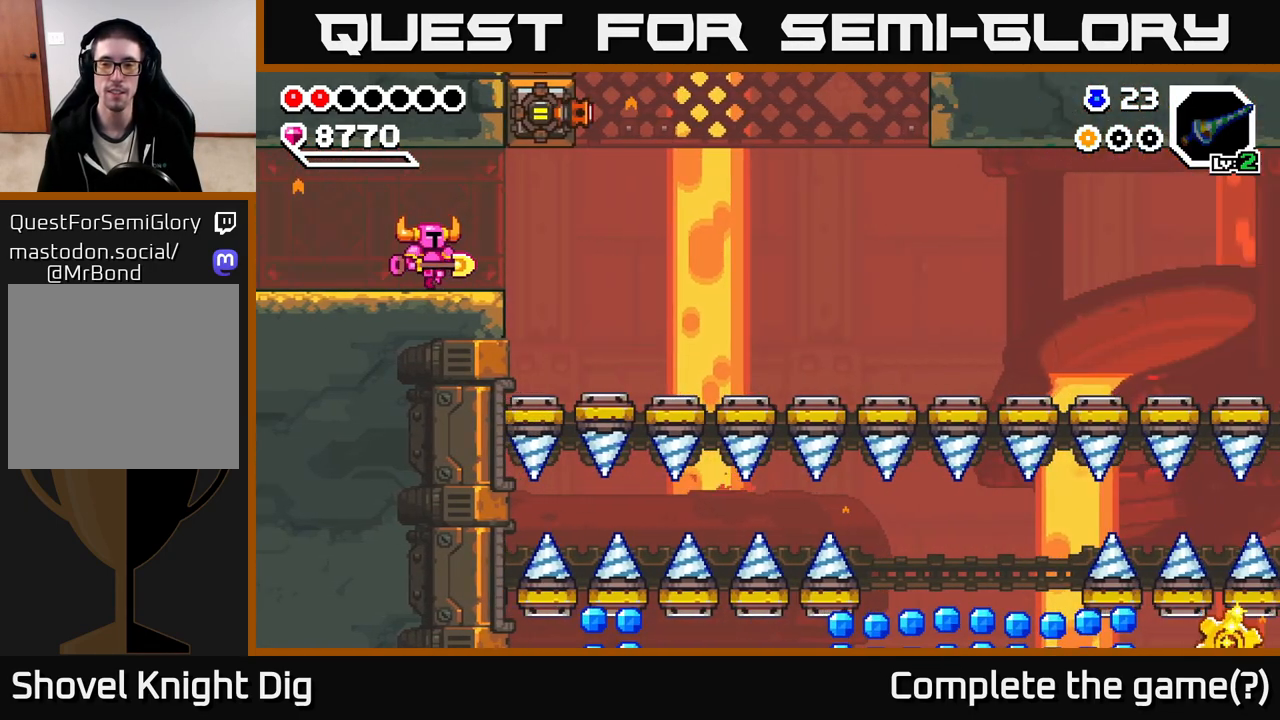
{"buttons": [], "left_stick": "right", "right_stick": "center", "events": [[400, "A", "down"], [467, "A", "up"]]}
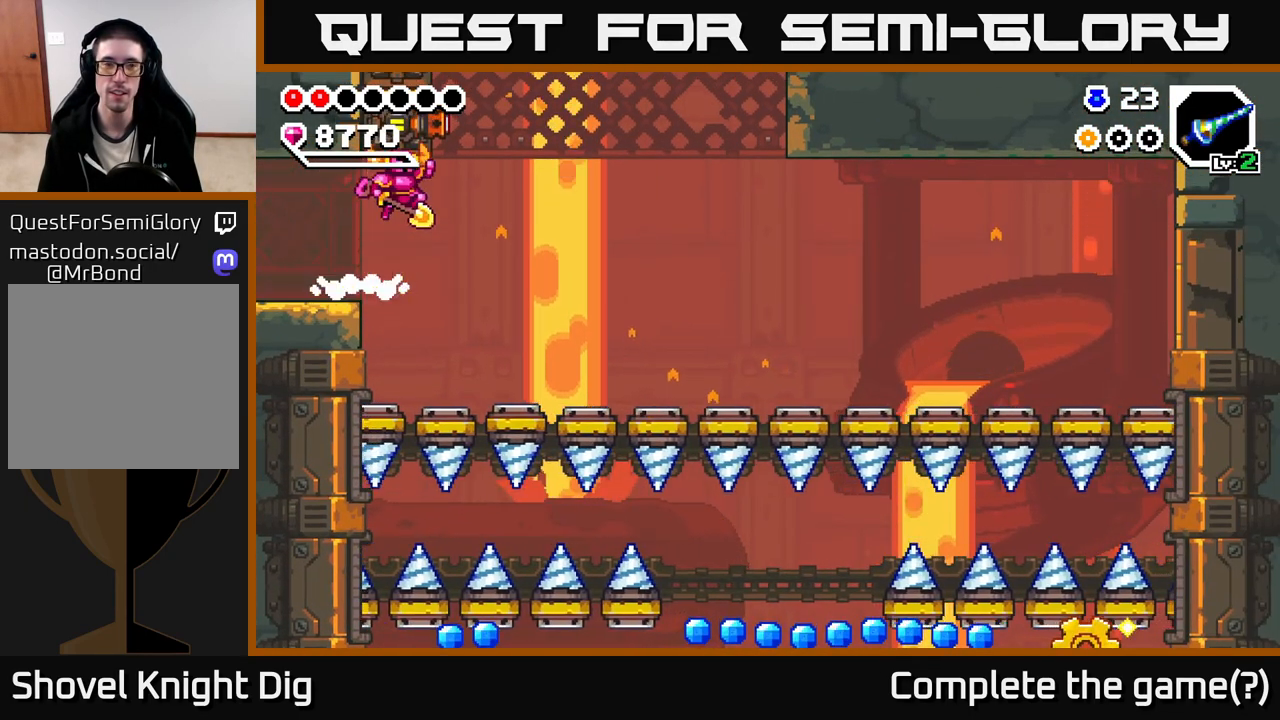
{"buttons": [], "left_stick": "down-right", "right_stick": "center", "events": [[167, "left_stick", "down-right"]]}
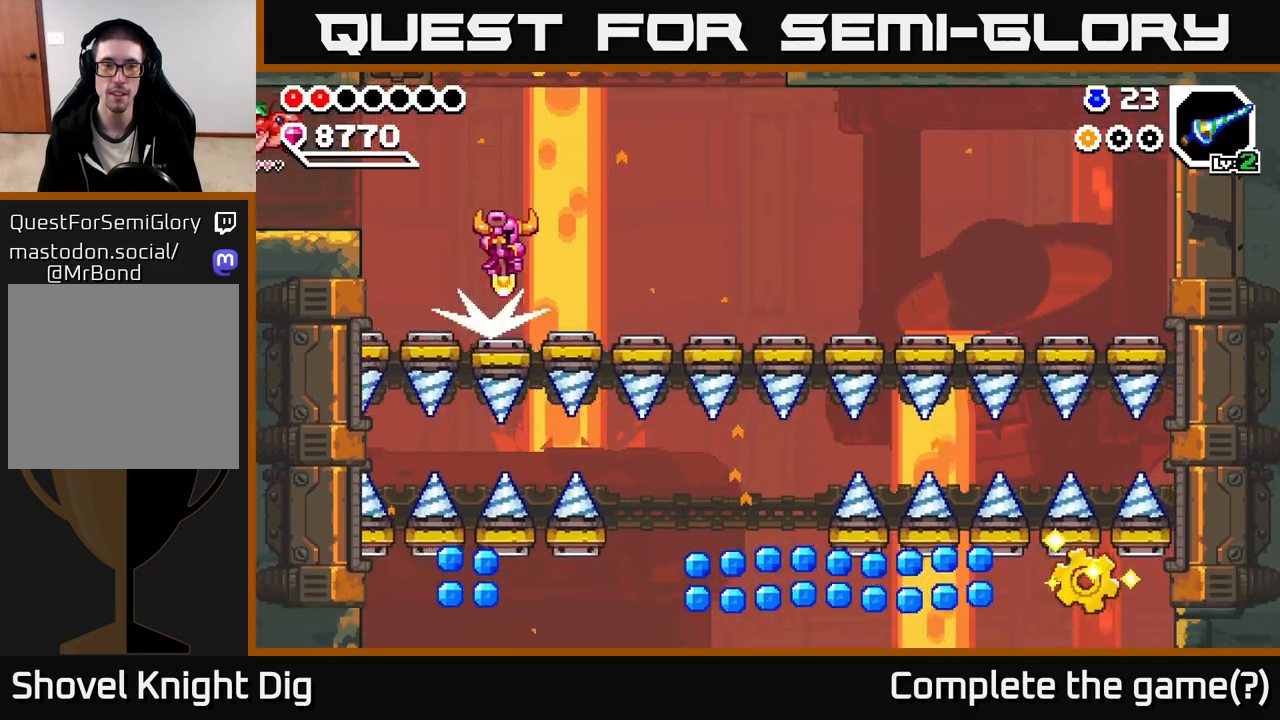
{"buttons": [], "left_stick": "down-right", "right_stick": "center", "events": []}
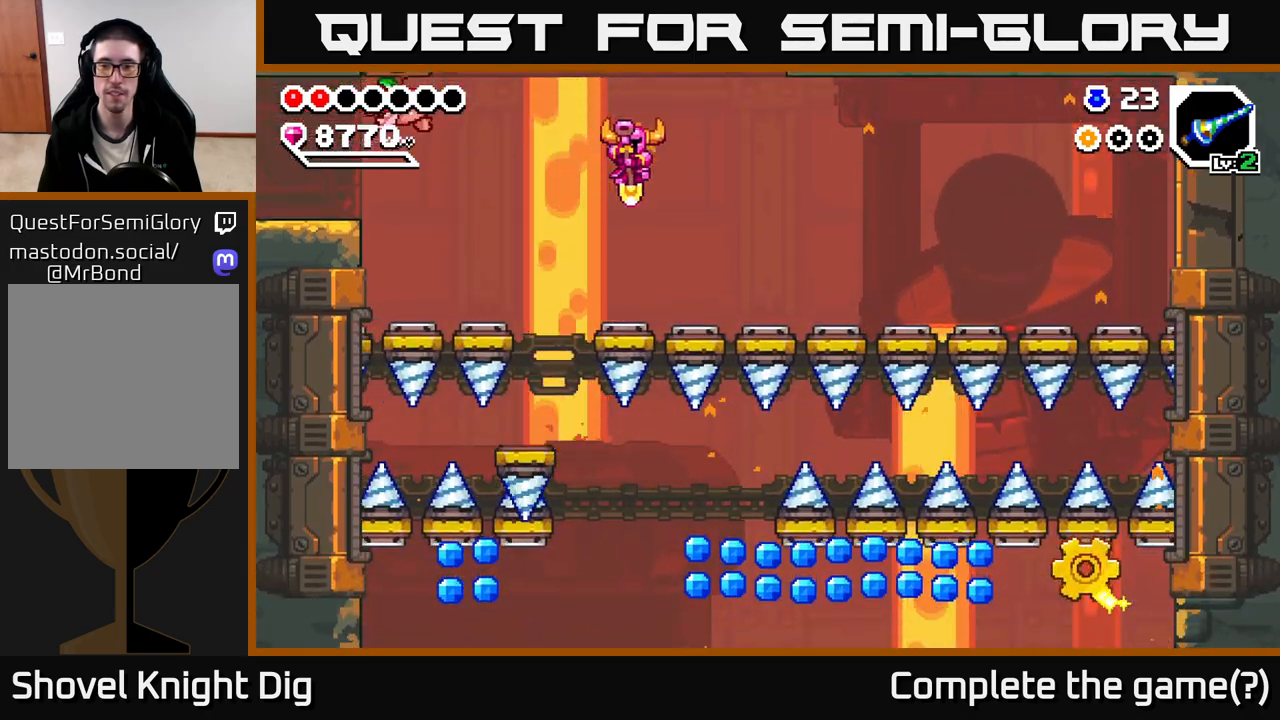
{"buttons": [], "left_stick": "down-right", "right_stick": "center", "events": []}
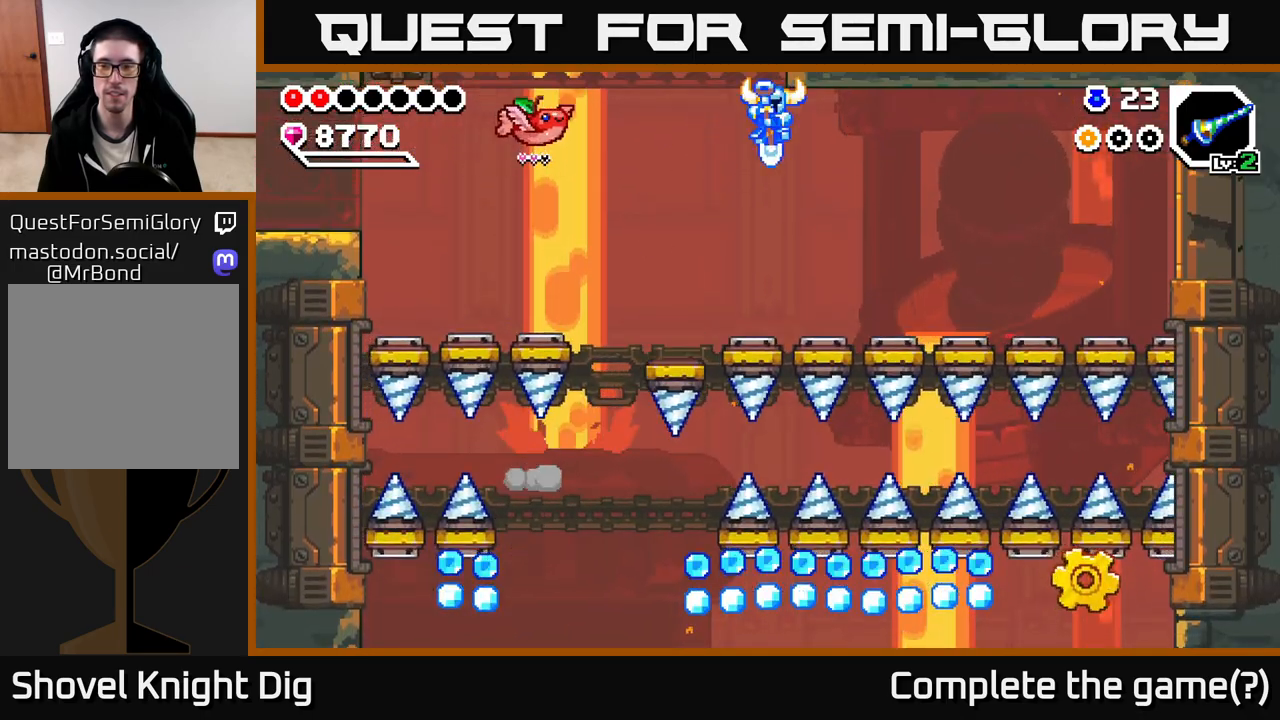
{"buttons": [], "left_stick": "down-left", "right_stick": "center", "events": [[433, "left_stick", "down-left"]]}
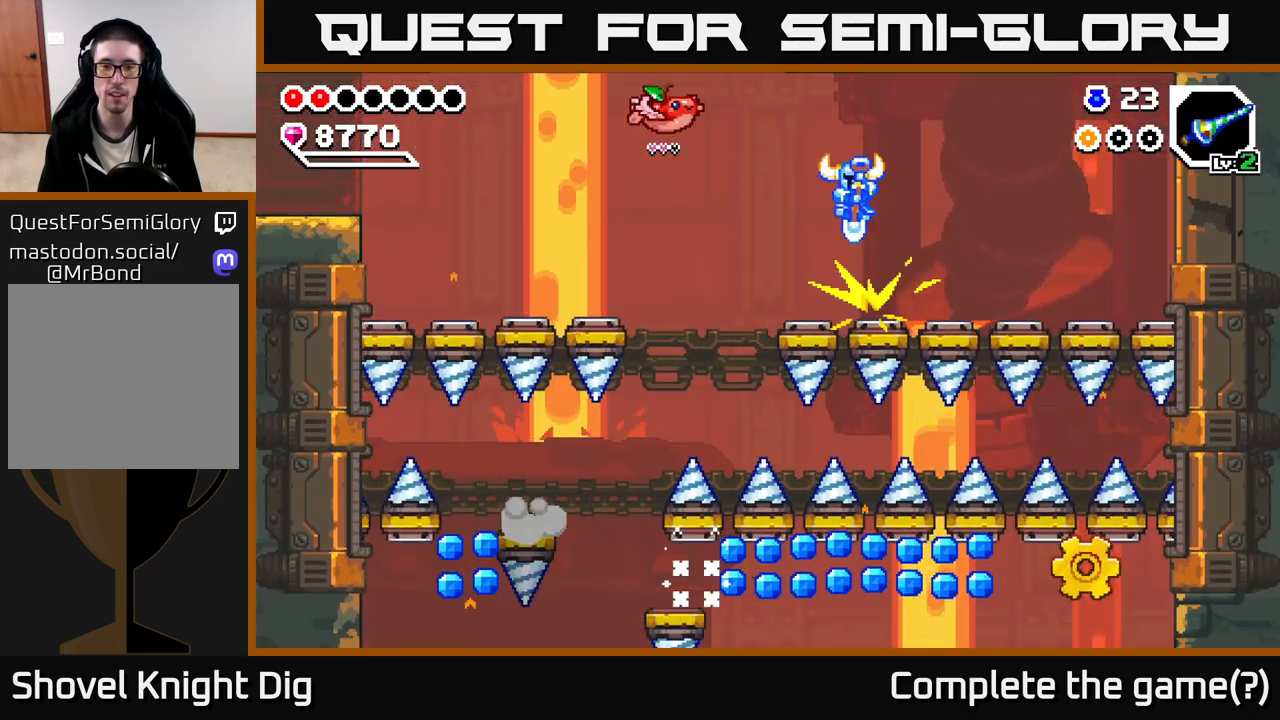
{"buttons": [], "left_stick": "left", "right_stick": "center", "events": [[100, "left_stick", "left"]]}